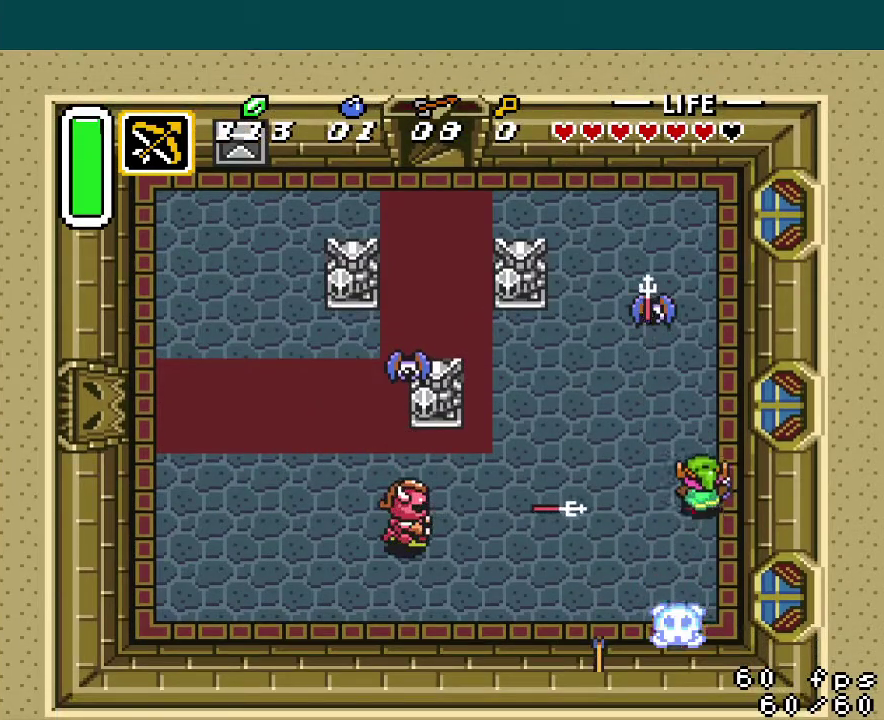
Gameplay with a controller (Nintendo layout); each line is a JSON object with the inputs held at the frame after it. "events" lists button and stick changes between this image and that frame as [ms after this image, input, new state], when the widget could be followed in between. Not read: L3 R3.
{"buttons": ["DPAD_LEFT"], "events": [[117, "DPAD_LEFT", "down"], [167, "DPAD_UP", "up"]]}
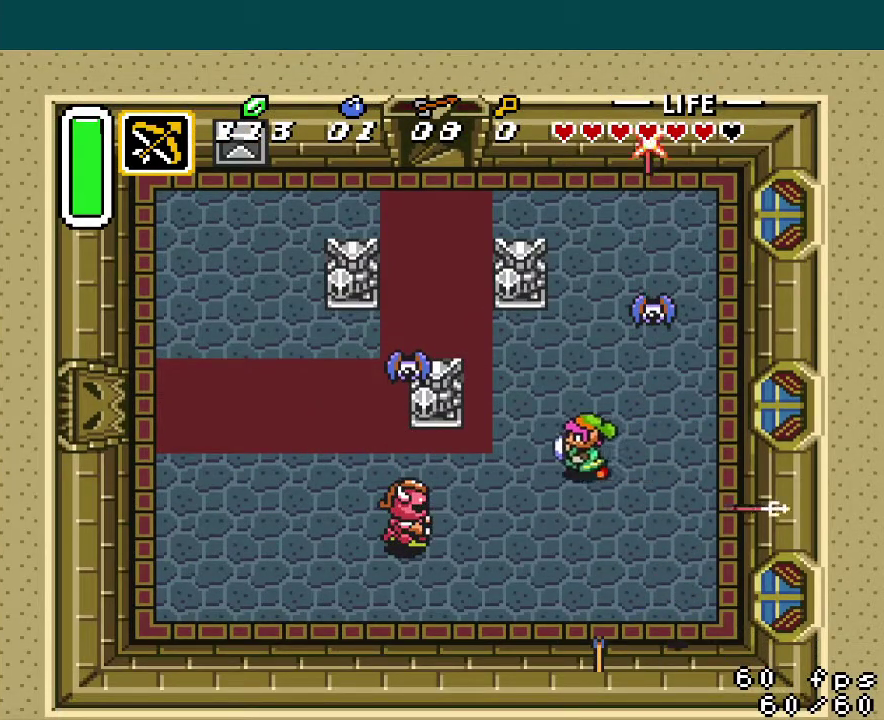
{"buttons": ["DPAD_DOWN", "DPAD_RIGHT"], "events": [[233, "DPAD_DOWN", "down"], [250, "DPAD_LEFT", "up"], [484, "DPAD_RIGHT", "down"]]}
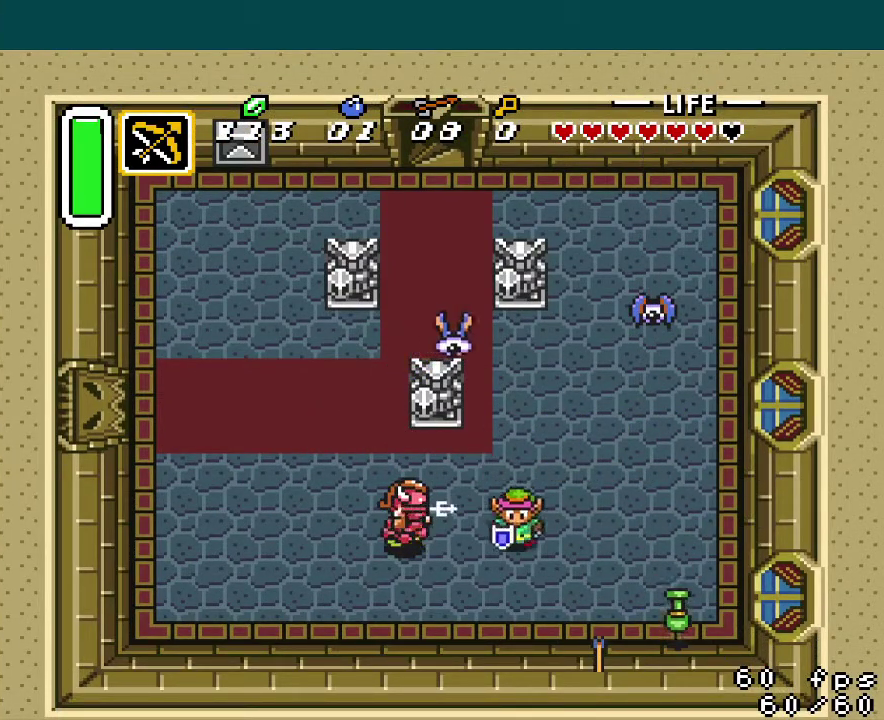
{"buttons": ["DPAD_DOWN"], "events": [[50, "DPAD_RIGHT", "up"], [67, "DPAD_LEFT", "down"], [84, "DPAD_DOWN", "up"], [134, "Y", "down"], [184, "DPAD_LEFT", "up"], [217, "Y", "up"], [367, "DPAD_DOWN", "down"]]}
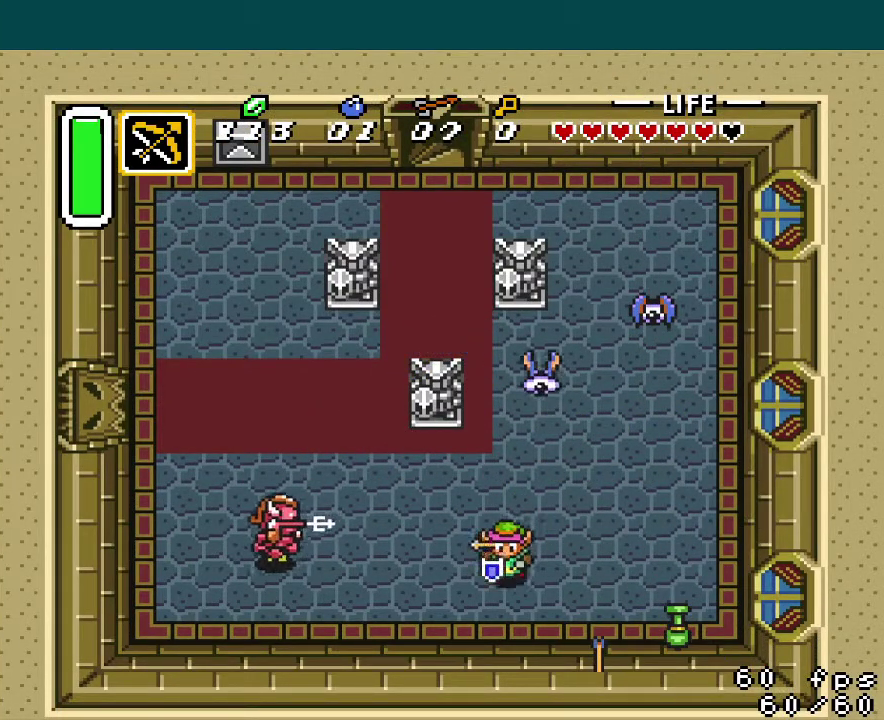
{"buttons": ["DPAD_LEFT"], "events": [[167, "DPAD_LEFT", "down"], [183, "DPAD_DOWN", "up"]]}
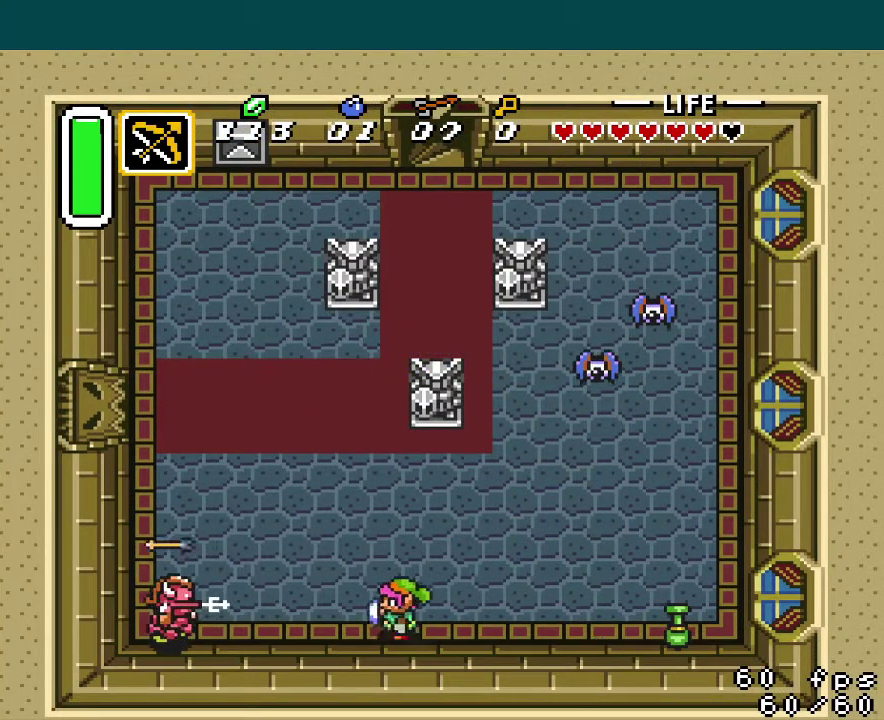
{"buttons": ["DPAD_DOWN", "DPAD_LEFT"], "events": [[84, "DPAD_LEFT", "up"], [84, "DPAD_UP", "down"], [184, "DPAD_LEFT", "down"], [367, "DPAD_UP", "up"], [401, "DPAD_DOWN", "down"]]}
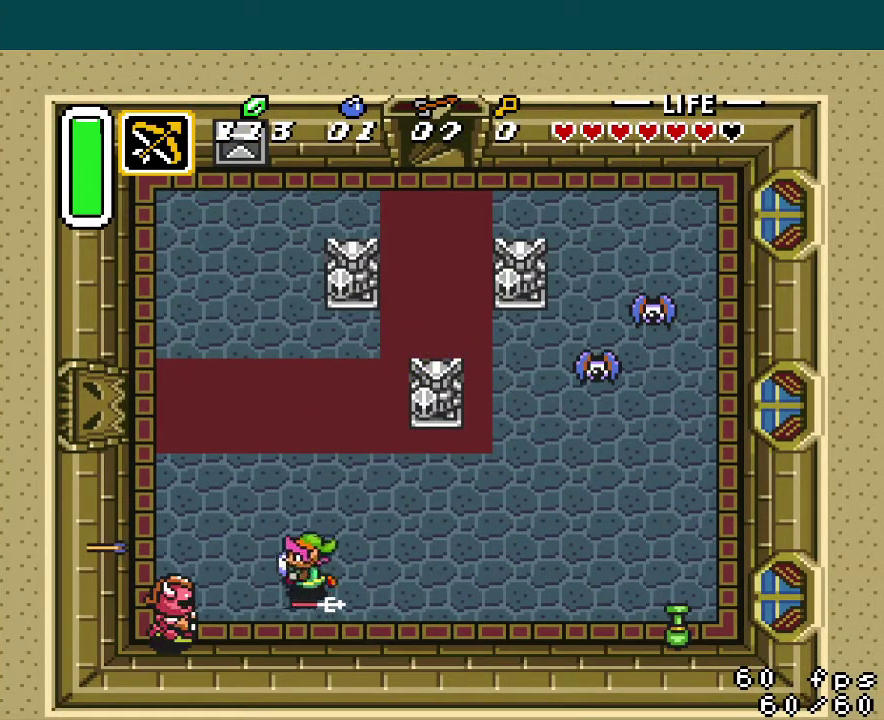
{"buttons": [], "events": [[117, "DPAD_DOWN", "up"], [233, "B", "down"], [267, "DPAD_LEFT", "up"], [367, "B", "up"]]}
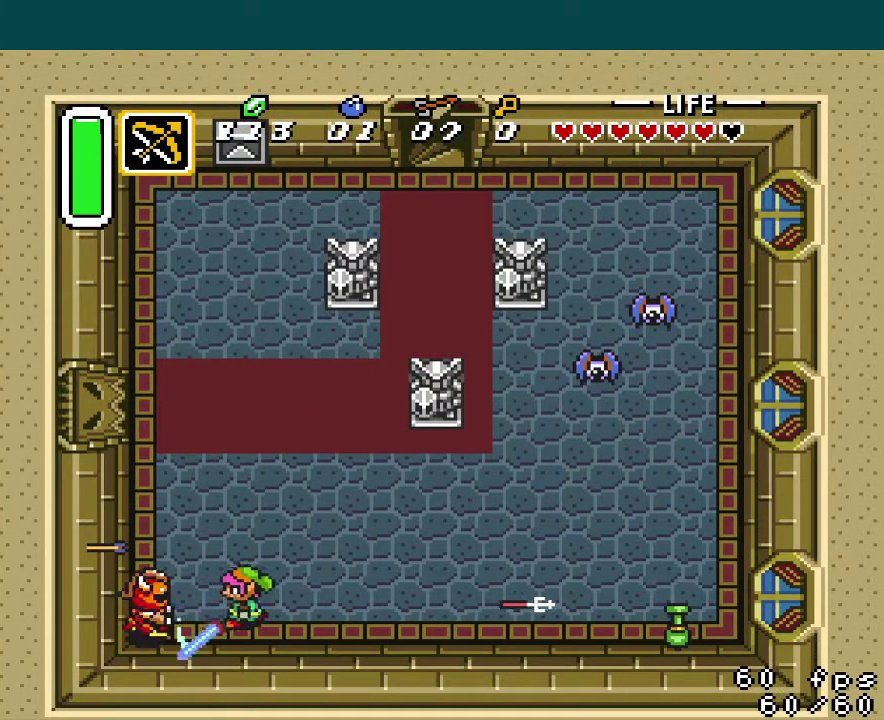
{"buttons": [], "events": [[184, "DPAD_LEFT", "down"], [217, "B", "down"], [251, "DPAD_LEFT", "up"], [351, "B", "up"]]}
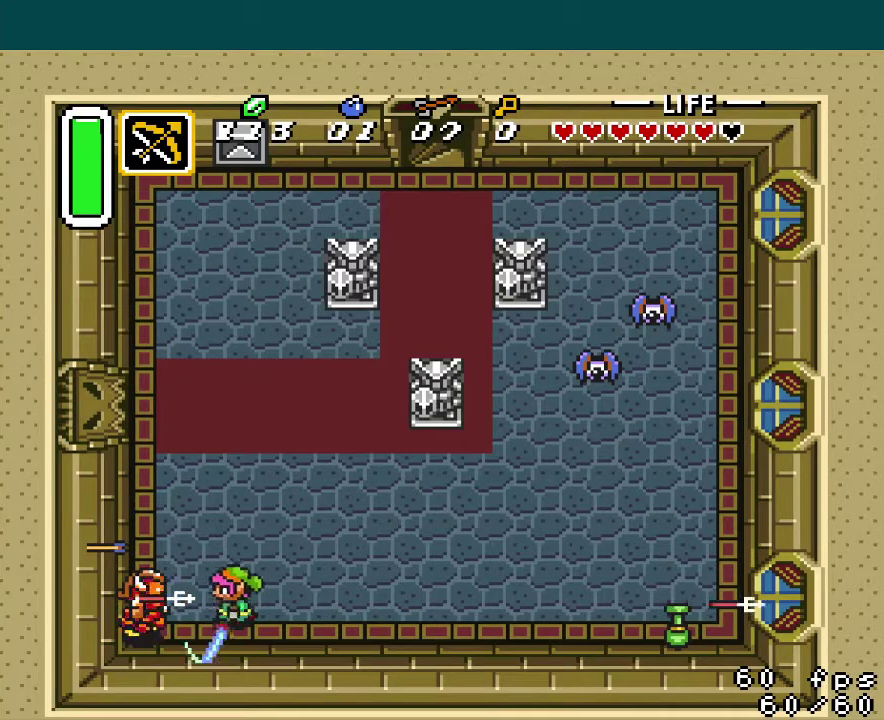
{"buttons": [], "events": [[233, "B", "down"], [384, "B", "up"]]}
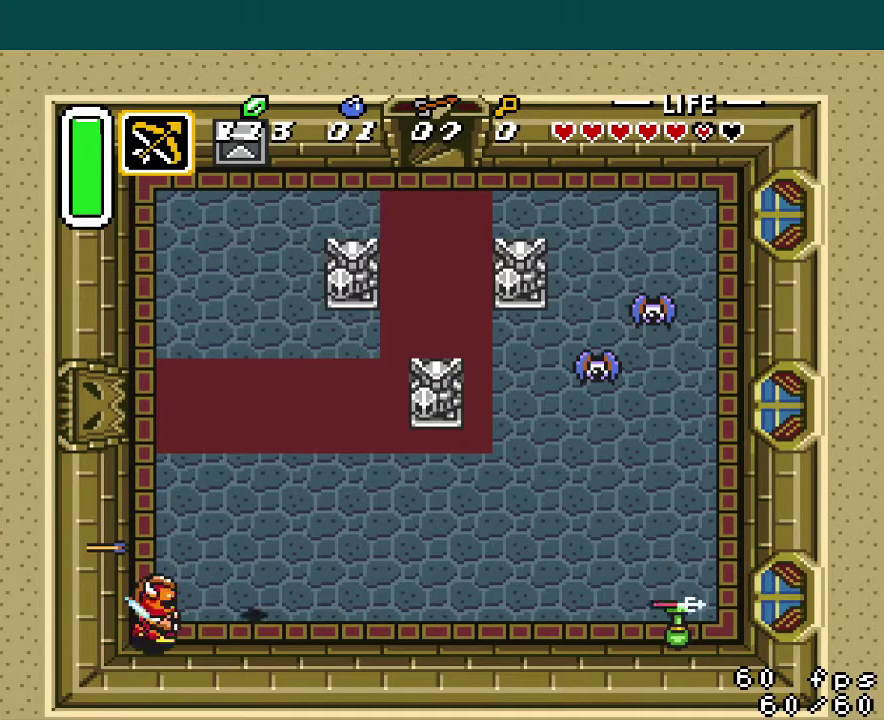
{"buttons": ["DPAD_LEFT"], "events": [[317, "DPAD_DOWN", "down"], [367, "DPAD_LEFT", "down"], [484, "DPAD_DOWN", "up"]]}
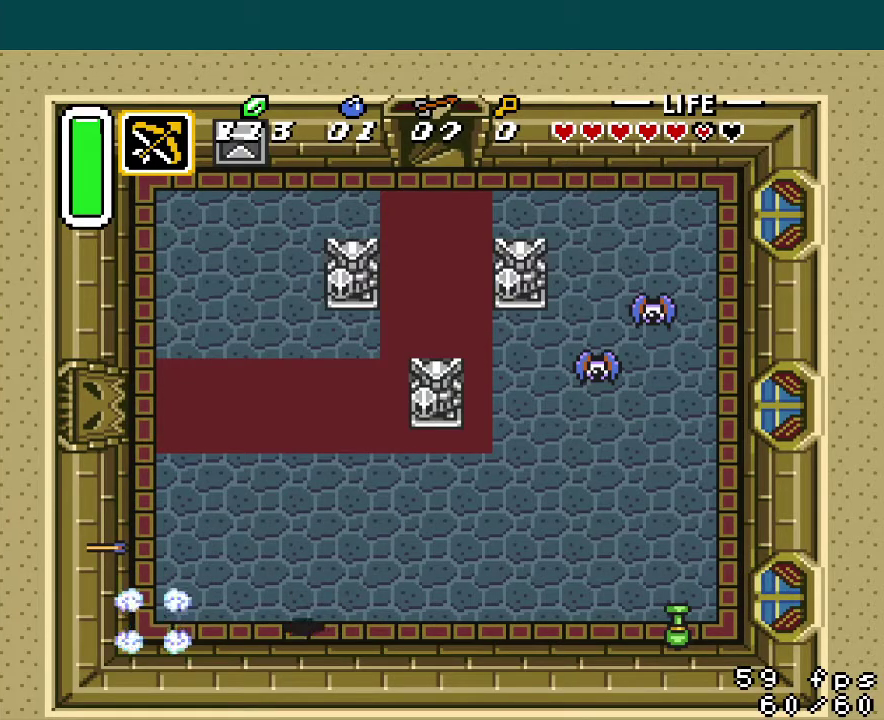
{"buttons": ["DPAD_UP", "DPAD_LEFT"], "events": [[484, "DPAD_UP", "down"]]}
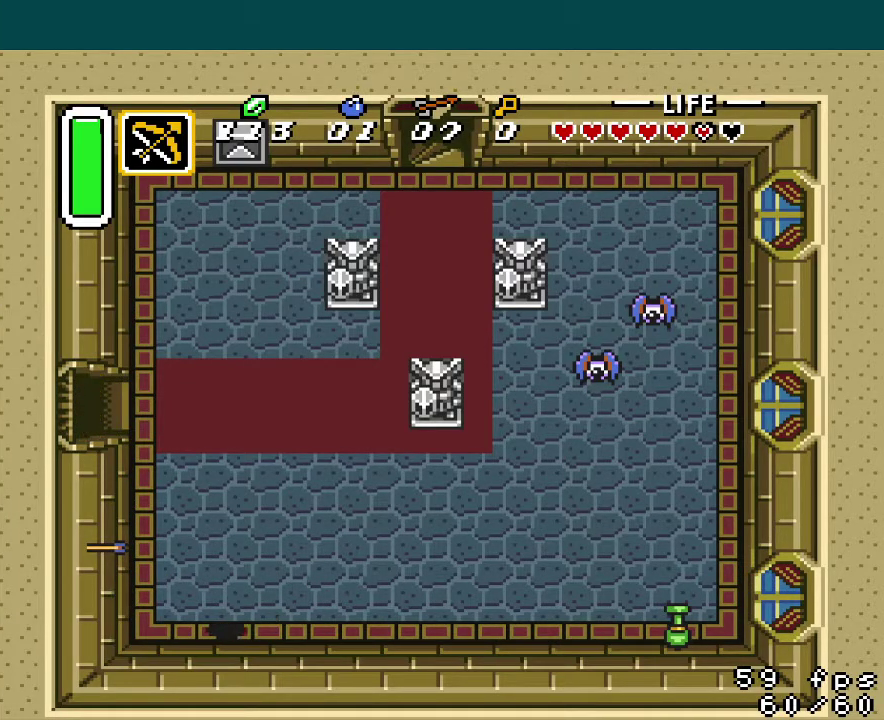
{"buttons": ["DPAD_UP"], "events": [[317, "DPAD_LEFT", "up"]]}
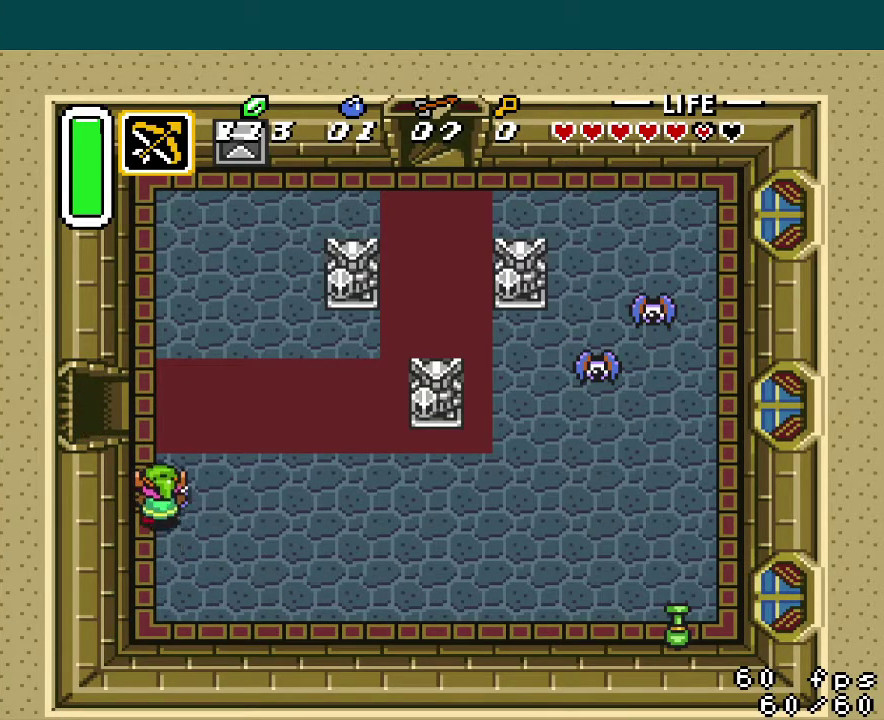
{"buttons": ["B", "DPAD_LEFT"], "events": [[400, "B", "down"], [434, "DPAD_LEFT", "down"], [434, "DPAD_UP", "up"]]}
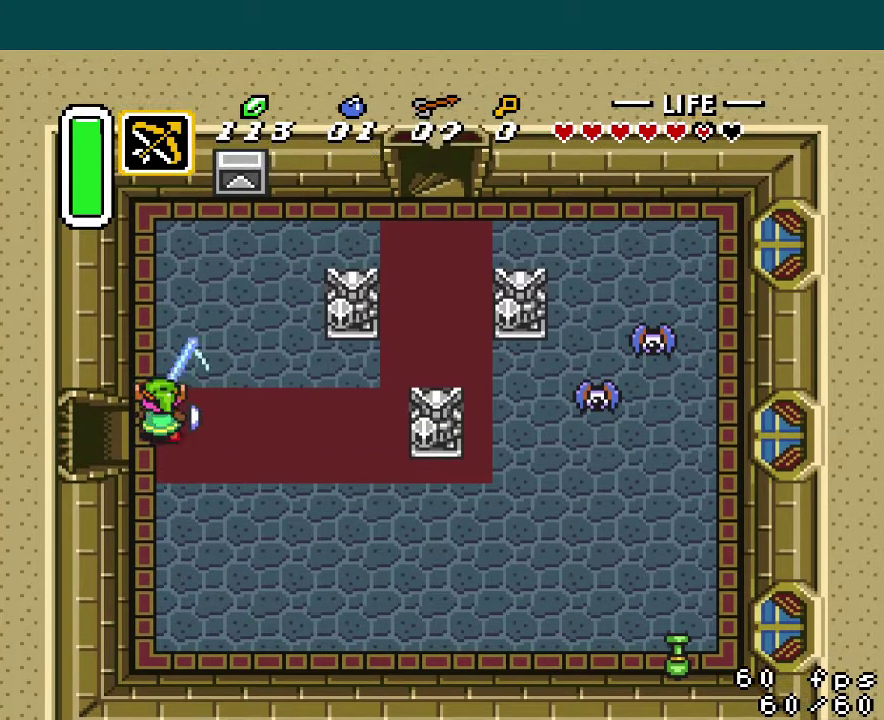
{"buttons": ["B", "DPAD_LEFT"], "events": []}
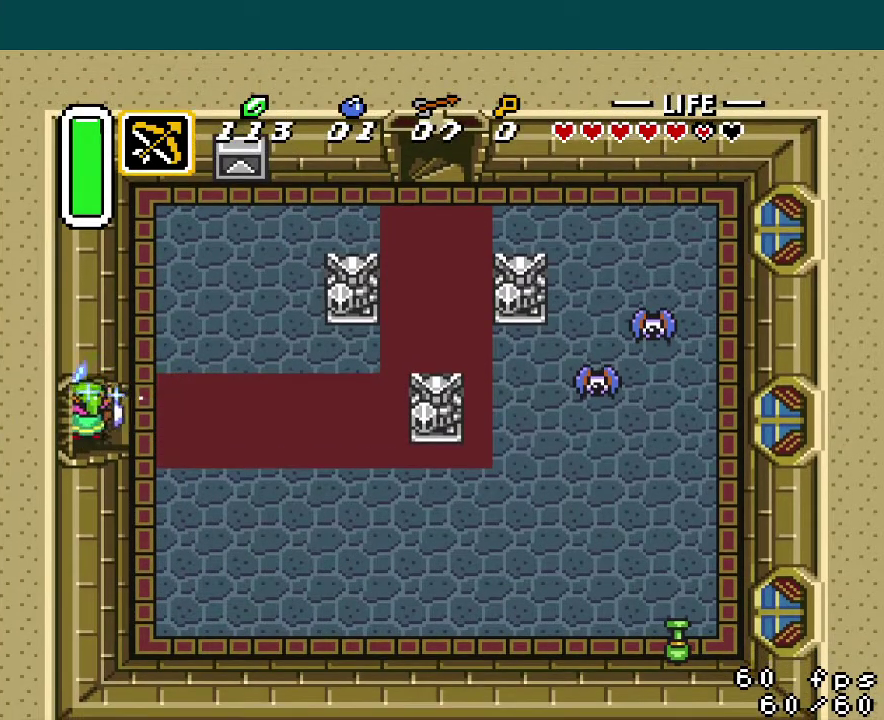
{"buttons": ["B", "DPAD_LEFT"], "events": []}
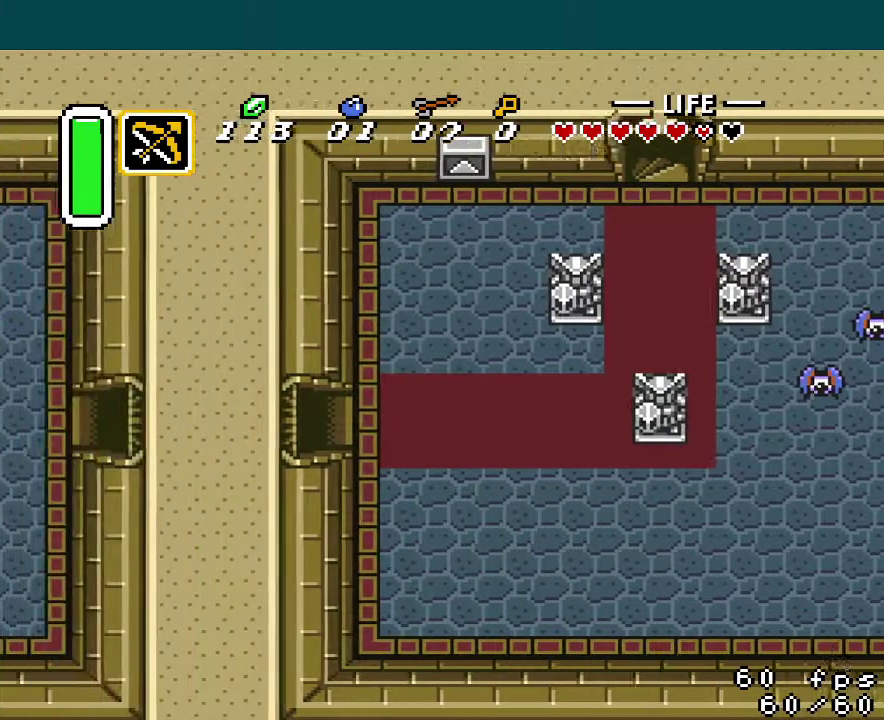
{"buttons": ["B", "DPAD_LEFT"], "events": []}
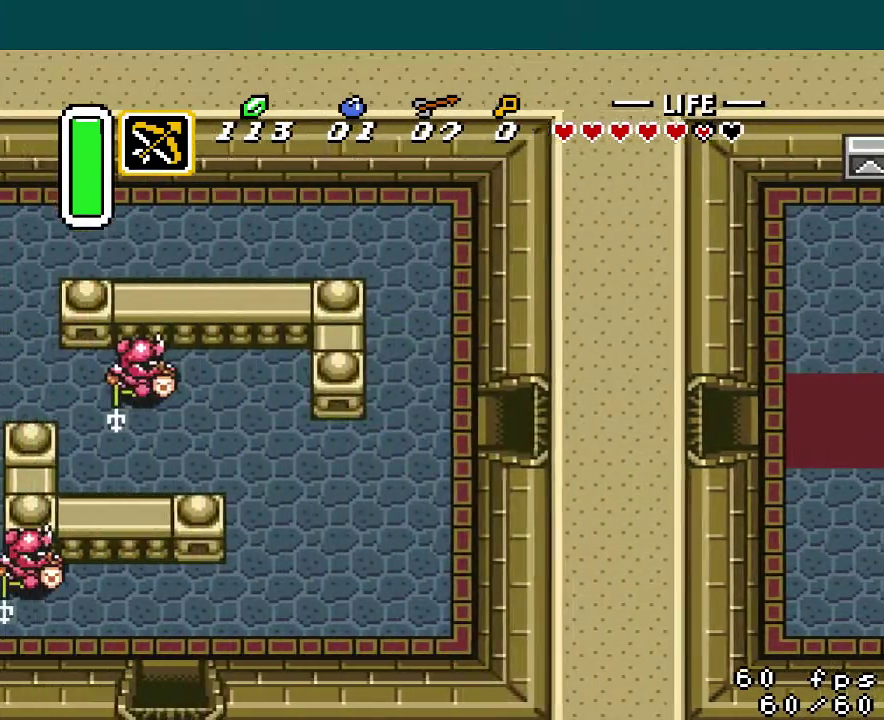
{"buttons": ["B", "DPAD_LEFT"], "events": []}
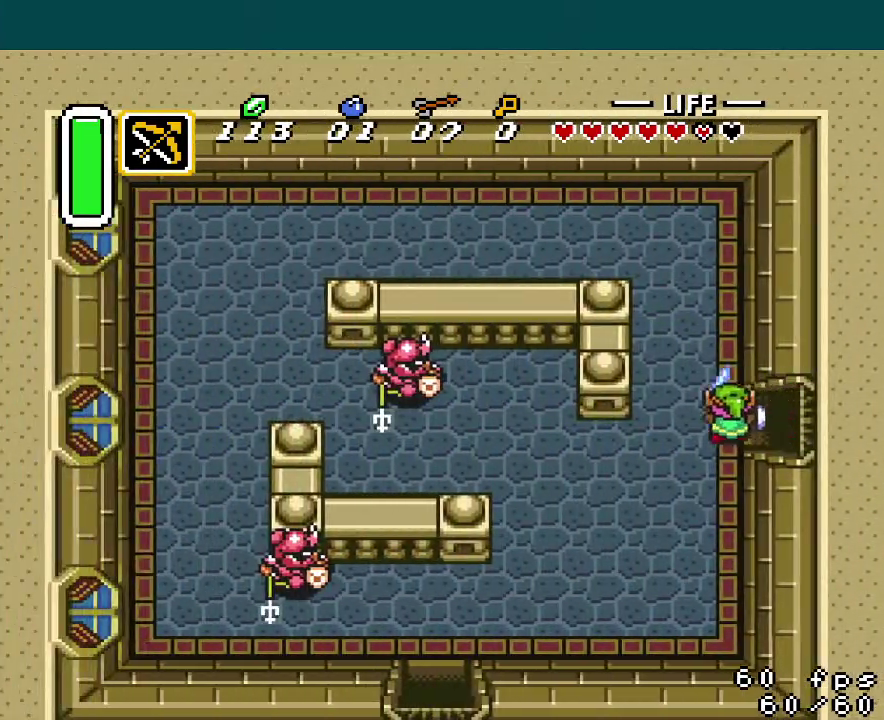
{"buttons": ["B", "DPAD_DOWN", "DPAD_LEFT"], "events": [[283, "DPAD_DOWN", "down"]]}
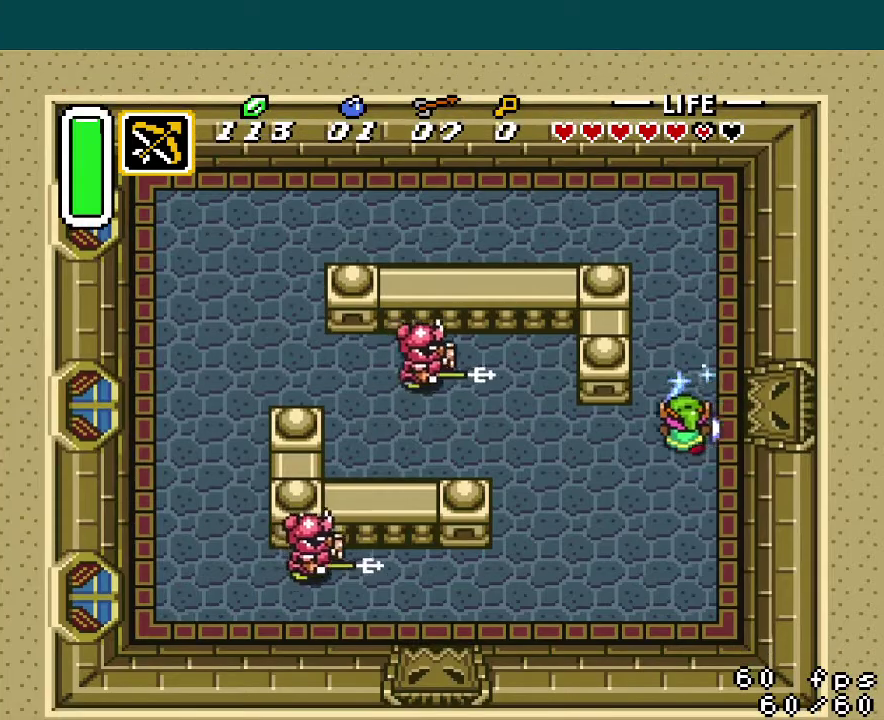
{"buttons": ["B", "DPAD_LEFT"], "events": [[200, "DPAD_DOWN", "up"]]}
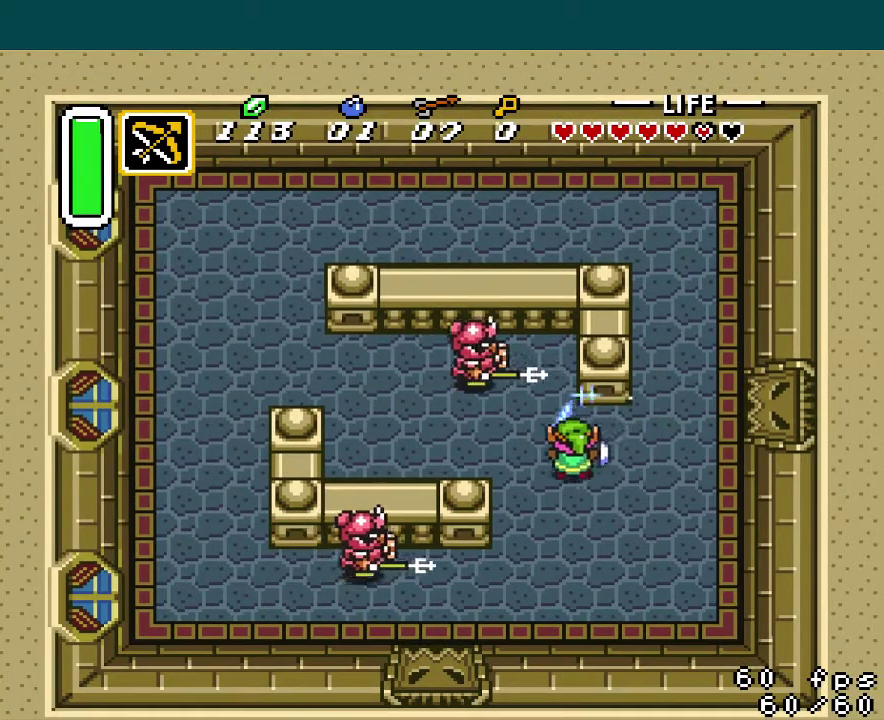
{"buttons": ["B", "DPAD_LEFT"], "events": []}
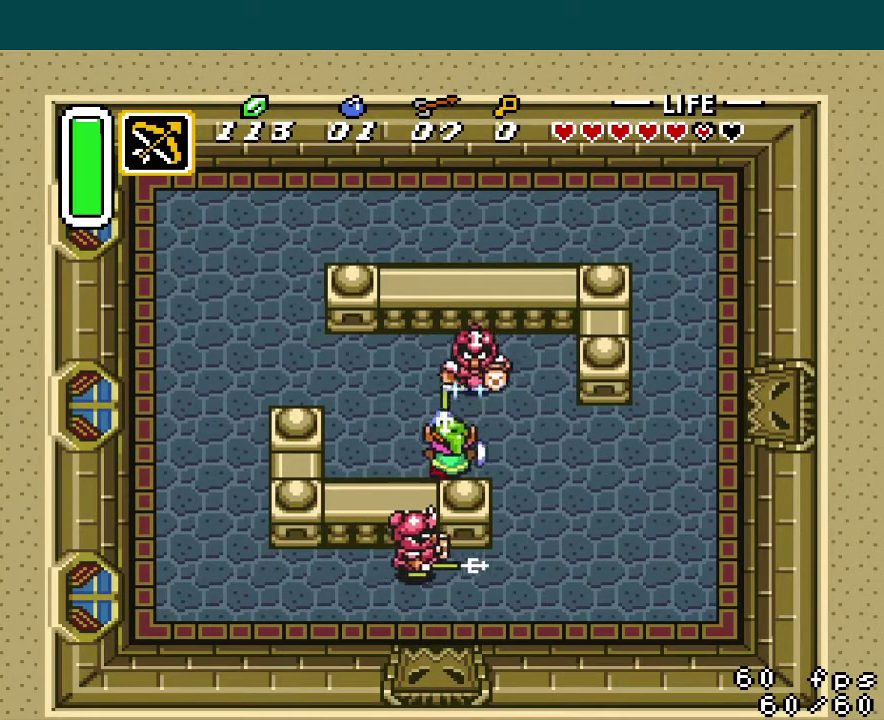
{"buttons": [], "events": [[100, "B", "up"], [184, "DPAD_LEFT", "up"]]}
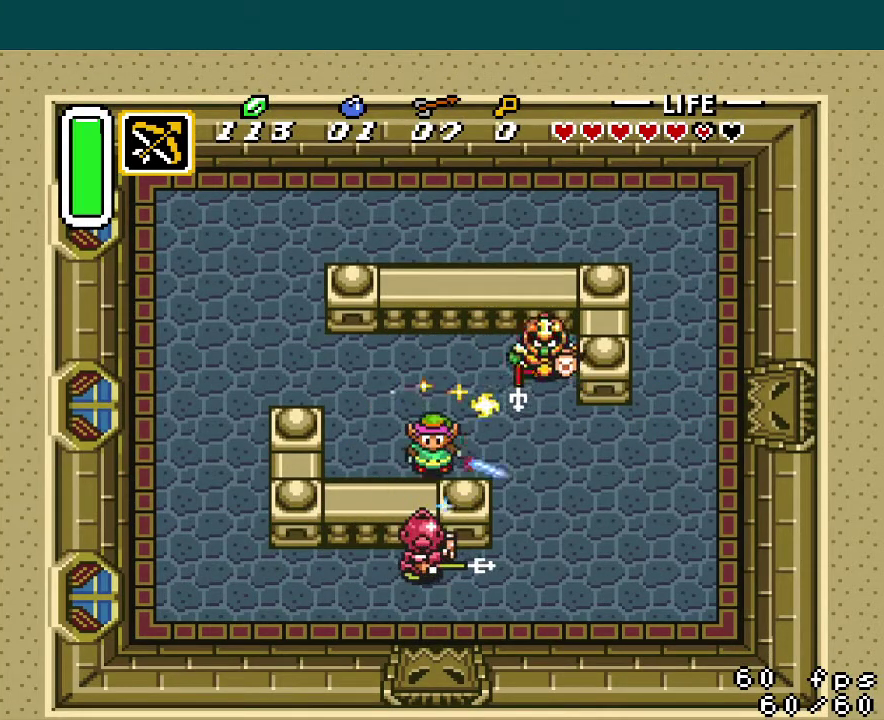
{"buttons": ["B", "DPAD_RIGHT"], "events": [[217, "DPAD_LEFT", "down"], [350, "DPAD_UP", "down"], [383, "DPAD_LEFT", "up"], [400, "DPAD_RIGHT", "down"], [400, "DPAD_UP", "up"], [450, "B", "down"]]}
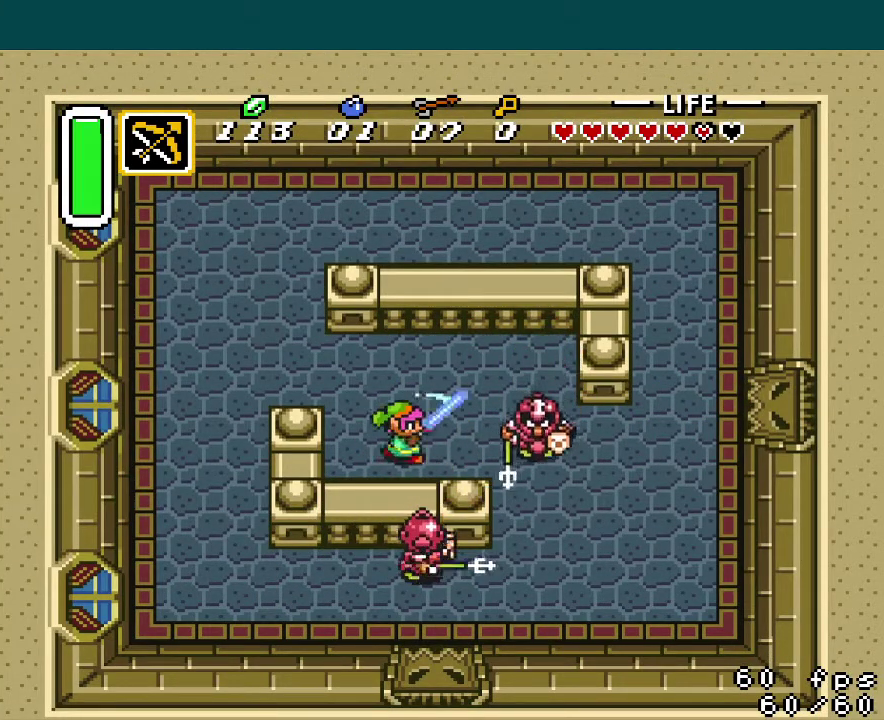
{"buttons": ["DPAD_RIGHT"], "events": [[33, "DPAD_RIGHT", "up"], [284, "B", "up"], [367, "DPAD_UP", "down"], [467, "DPAD_RIGHT", "down"], [501, "DPAD_UP", "up"]]}
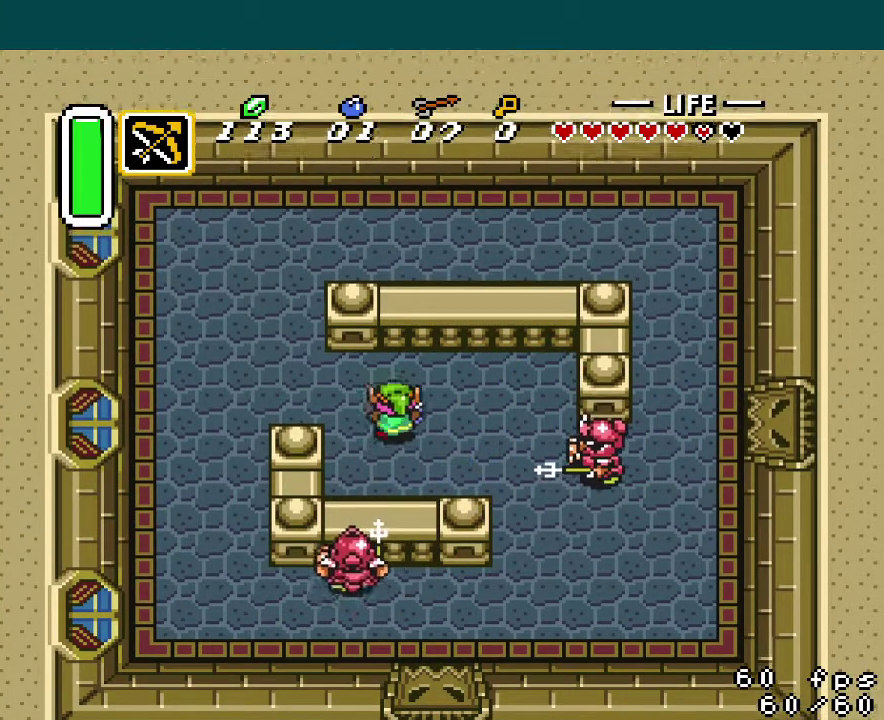
{"buttons": [], "events": [[267, "B", "down"], [300, "DPAD_RIGHT", "up"], [400, "B", "up"]]}
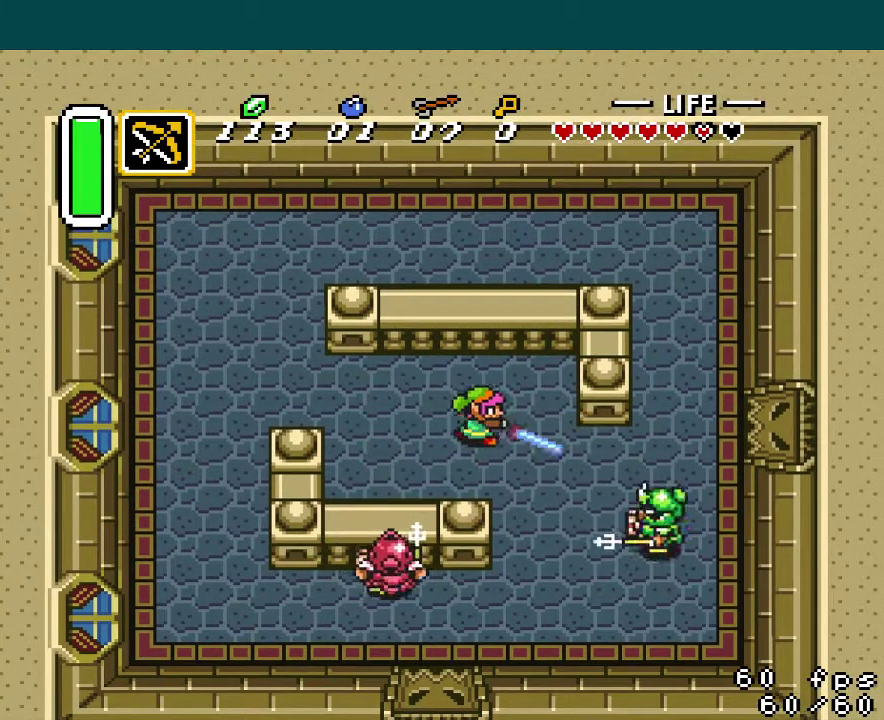
{"buttons": ["DPAD_RIGHT"], "events": [[100, "DPAD_DOWN", "down"], [250, "DPAD_RIGHT", "down"], [350, "DPAD_DOWN", "up"]]}
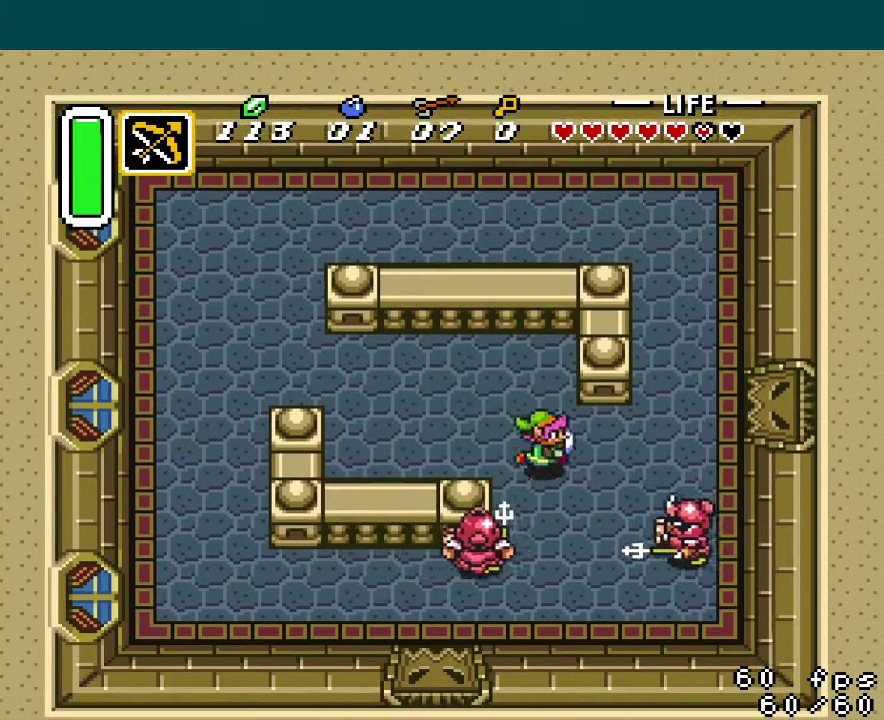
{"buttons": ["B", "DPAD_UP", "DPAD_LEFT"], "events": [[50, "DPAD_RIGHT", "up"], [116, "B", "down"], [300, "DPAD_UP", "down"], [333, "DPAD_LEFT", "down"]]}
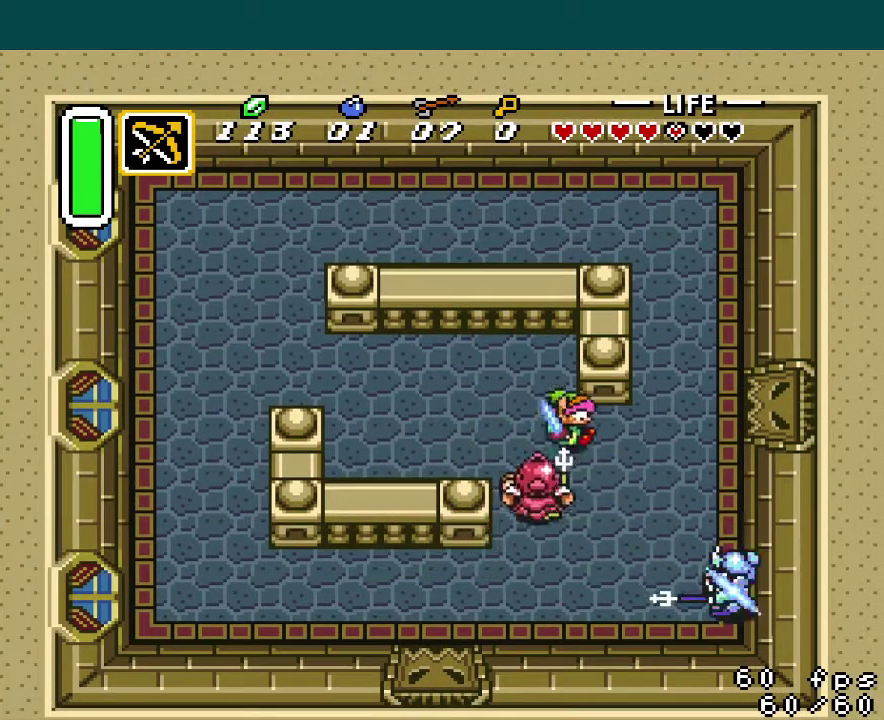
{"buttons": ["B", "DPAD_DOWN"], "events": [[134, "B", "up"], [284, "DPAD_UP", "up"], [317, "DPAD_DOWN", "down"], [334, "DPAD_LEFT", "up"], [367, "B", "down"]]}
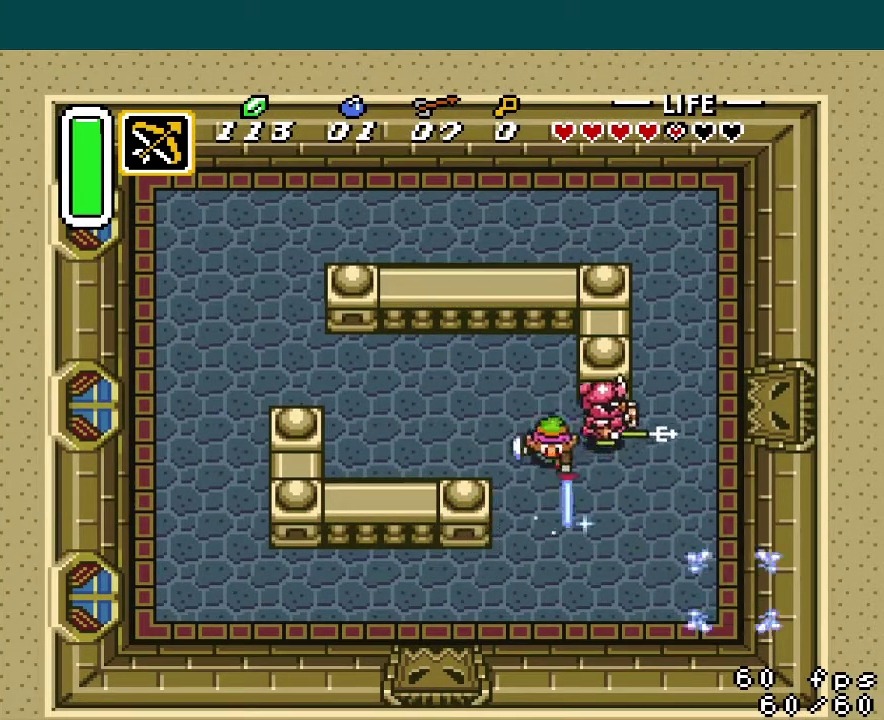
{"buttons": ["DPAD_DOWN", "DPAD_RIGHT"], "events": [[33, "B", "up"], [500, "DPAD_RIGHT", "down"]]}
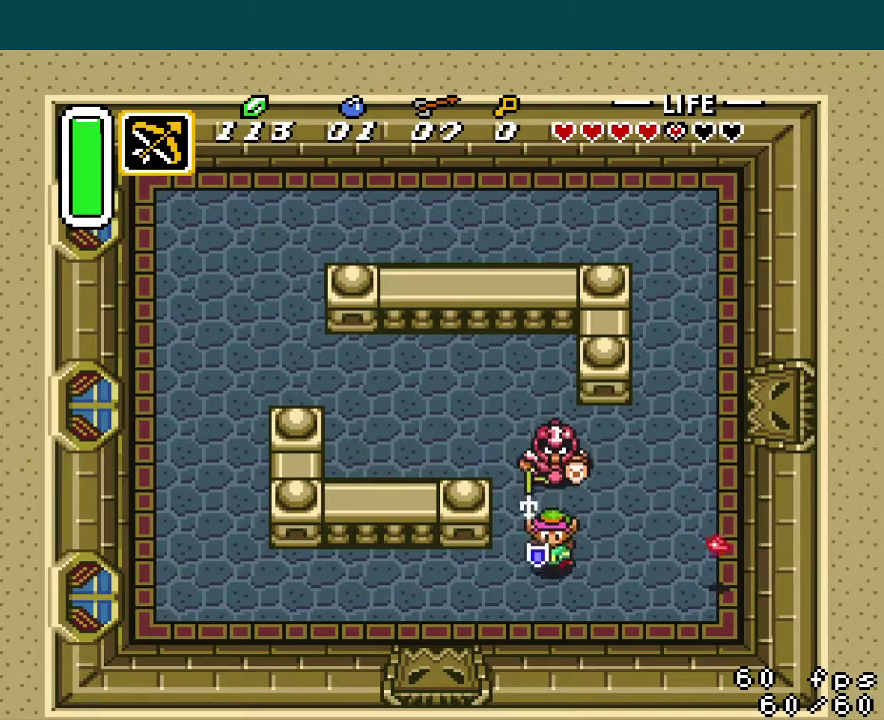
{"buttons": [], "events": [[50, "DPAD_DOWN", "up"], [50, "DPAD_RIGHT", "up"], [50, "DPAD_UP", "down"], [100, "B", "down"], [134, "DPAD_UP", "up"], [200, "B", "up"]]}
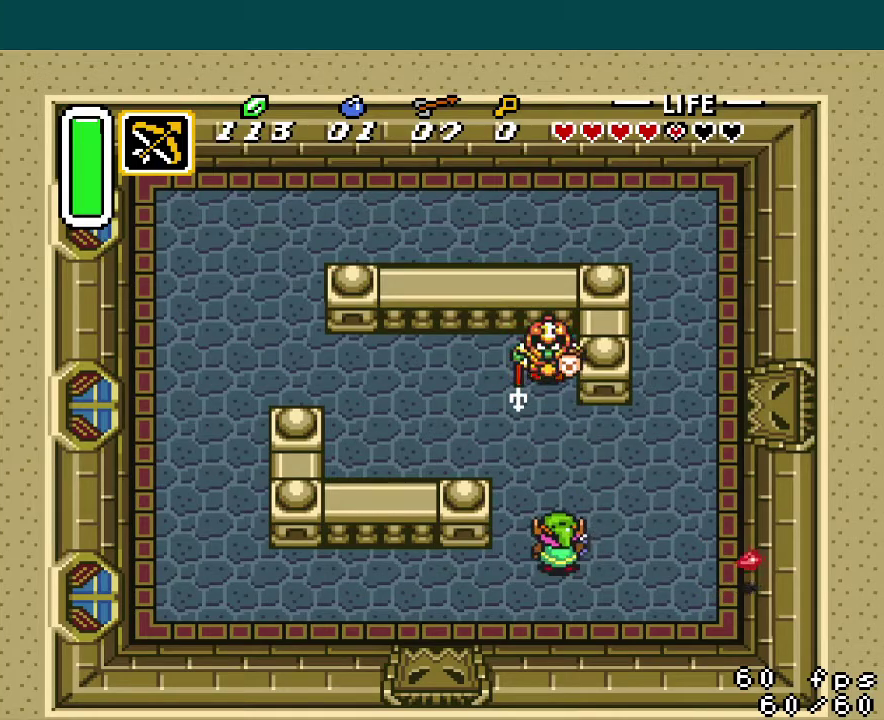
{"buttons": ["B"], "events": [[200, "DPAD_UP", "down"], [383, "DPAD_UP", "up"], [483, "B", "down"]]}
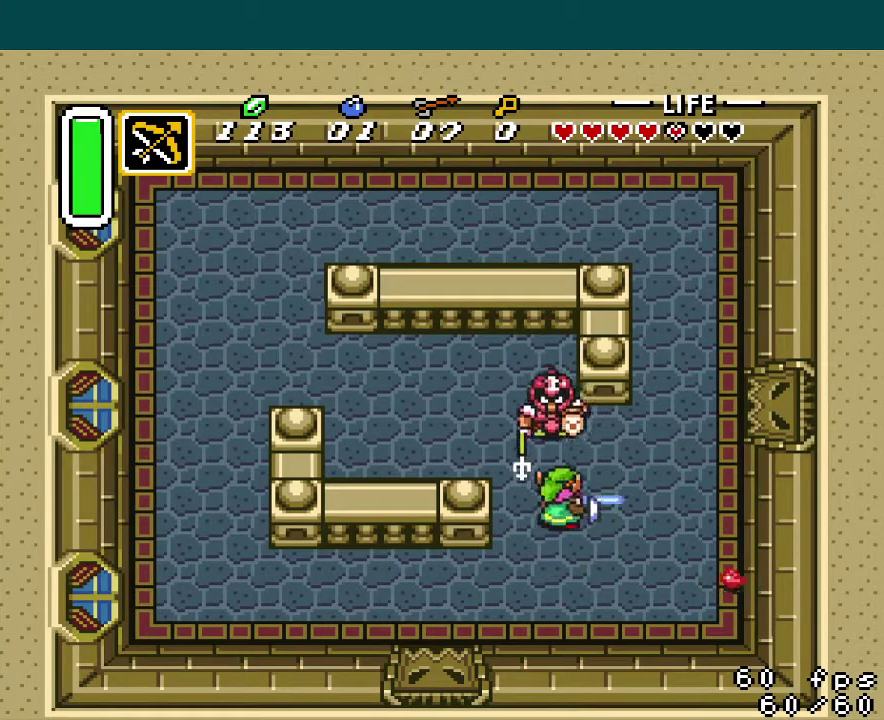
{"buttons": ["DPAD_UP"], "events": [[84, "B", "up"], [217, "DPAD_DOWN", "down"], [451, "DPAD_LEFT", "down"], [484, "DPAD_DOWN", "up"], [501, "DPAD_LEFT", "up"], [501, "DPAD_UP", "down"]]}